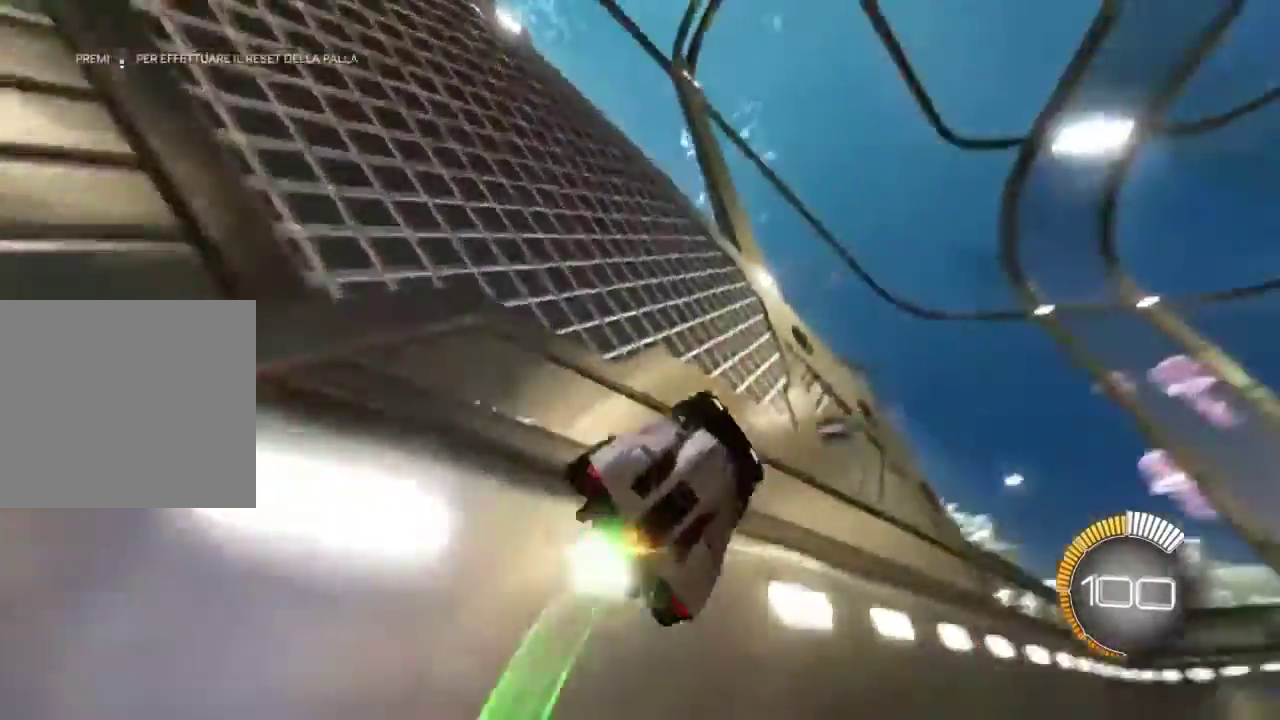
Gameplay with a controller (PlayStation layout); each line is a JSON object with the inputs held at the frame after it. "events" lists button and stick changes between this image and that frame as [ms after this image, input, new state], when the widget could be followed in between. Not read: L3 R1 R3.
{"buttons": ["CIRCLE"], "events": [[67, "CIRCLE", "up"], [67, "R2", "up"], [167, "CROSS", "down"], [267, "CROSS", "up"], [333, "CIRCLE", "down"]]}
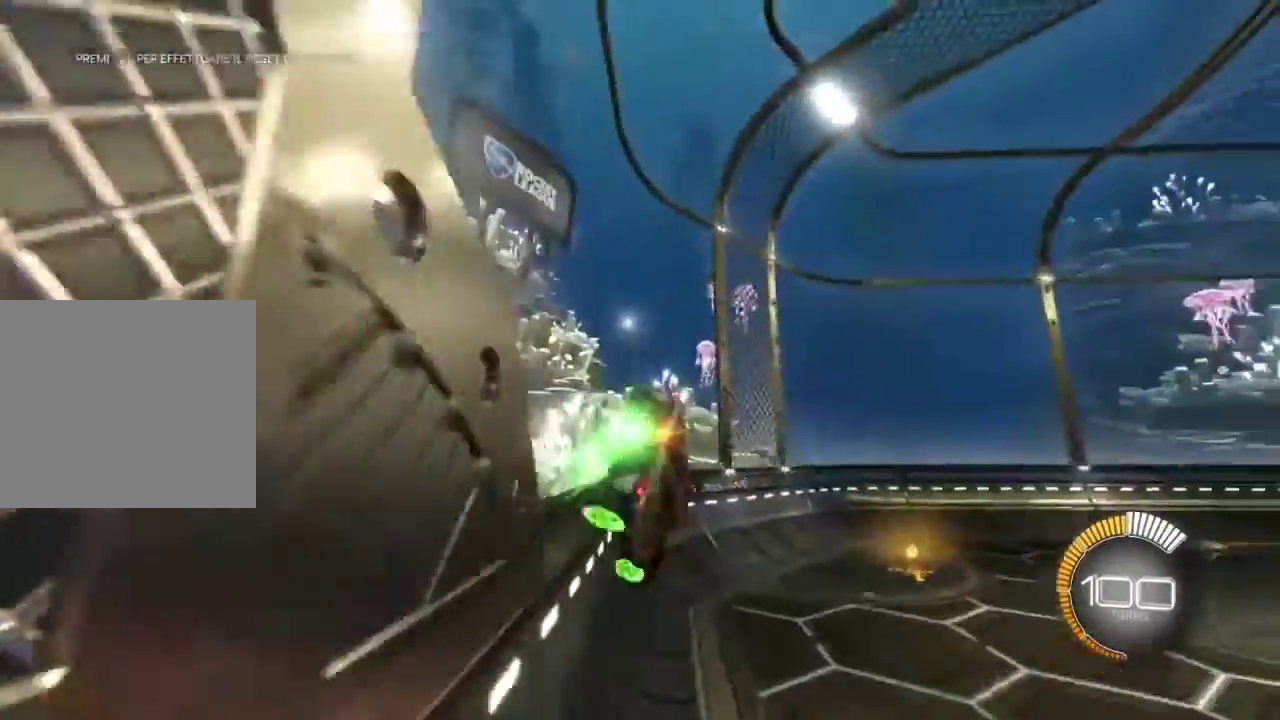
{"buttons": ["CIRCLE"], "events": []}
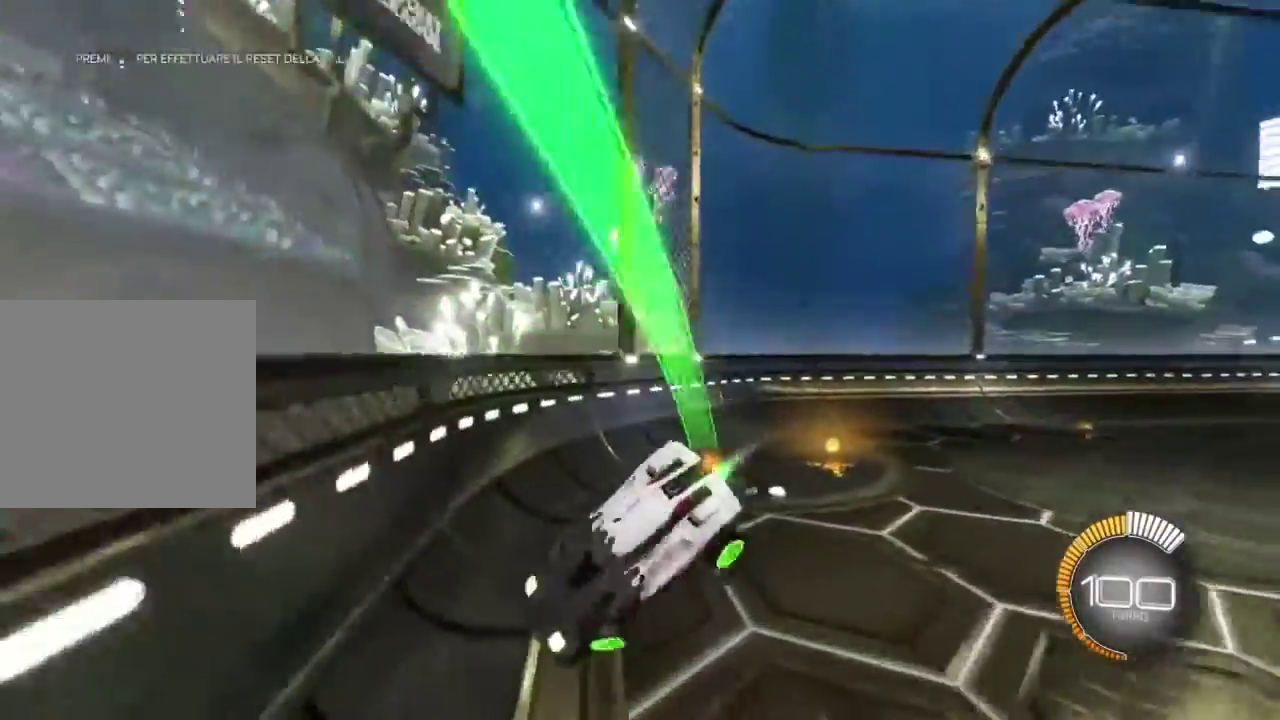
{"buttons": ["CIRCLE", "R2"], "events": [[167, "R2", "down"]]}
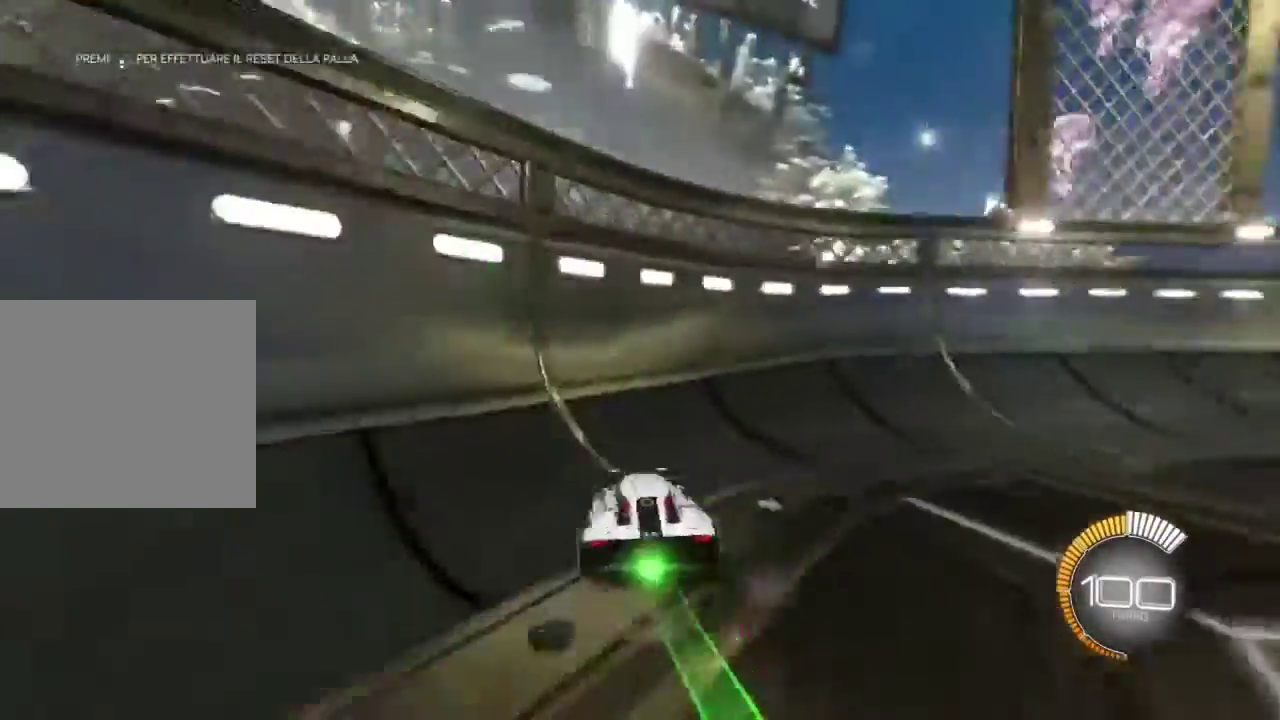
{"buttons": ["CIRCLE", "R2"], "events": []}
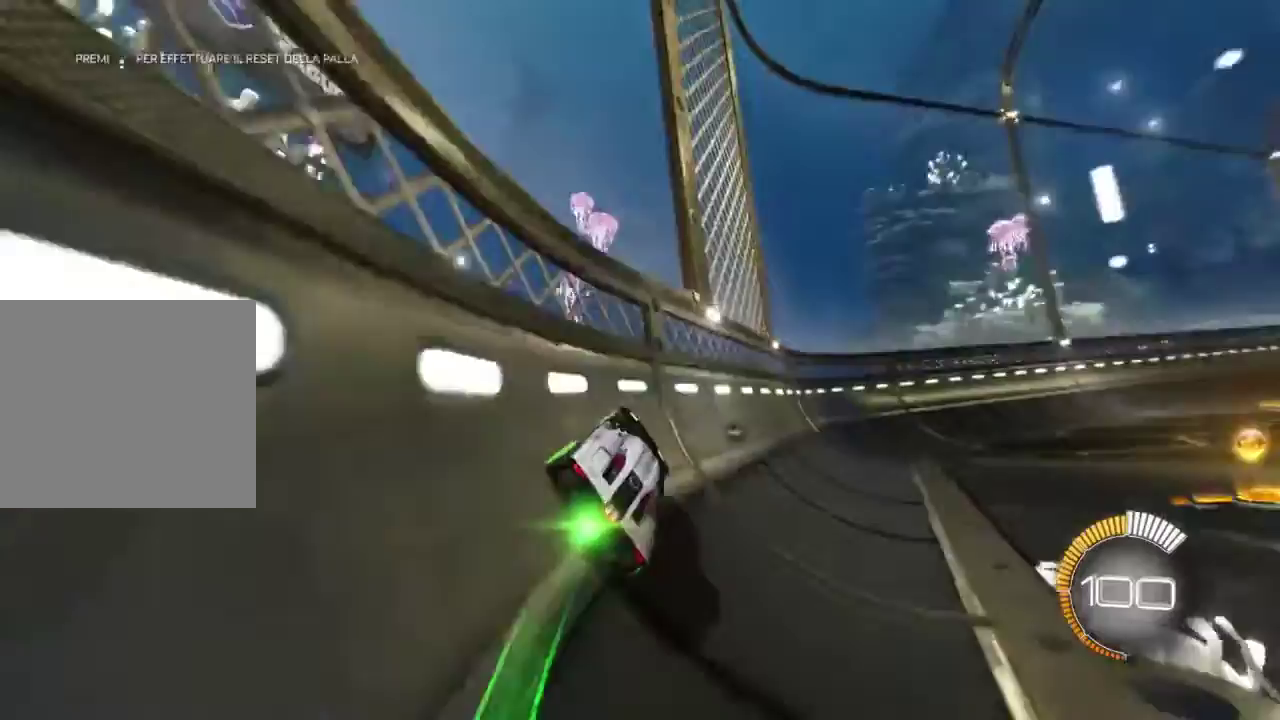
{"buttons": ["CIRCLE", "R2"], "events": []}
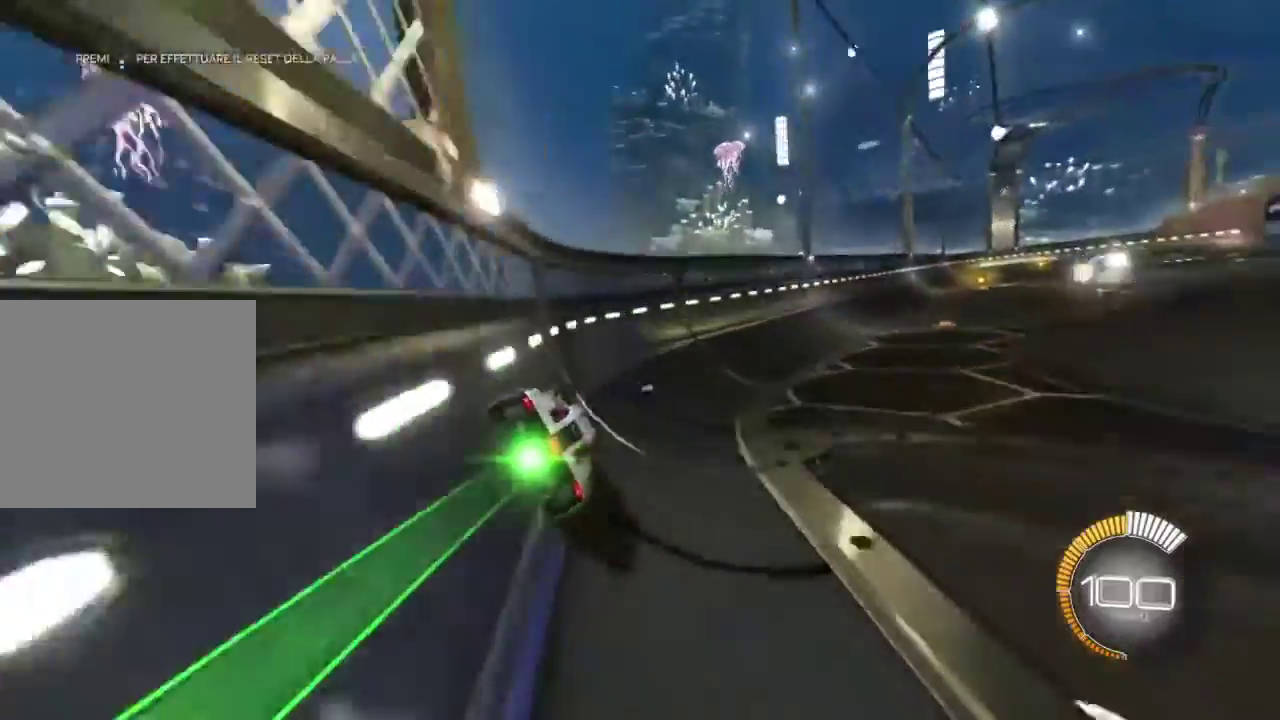
{"buttons": ["CIRCLE", "R2"], "events": []}
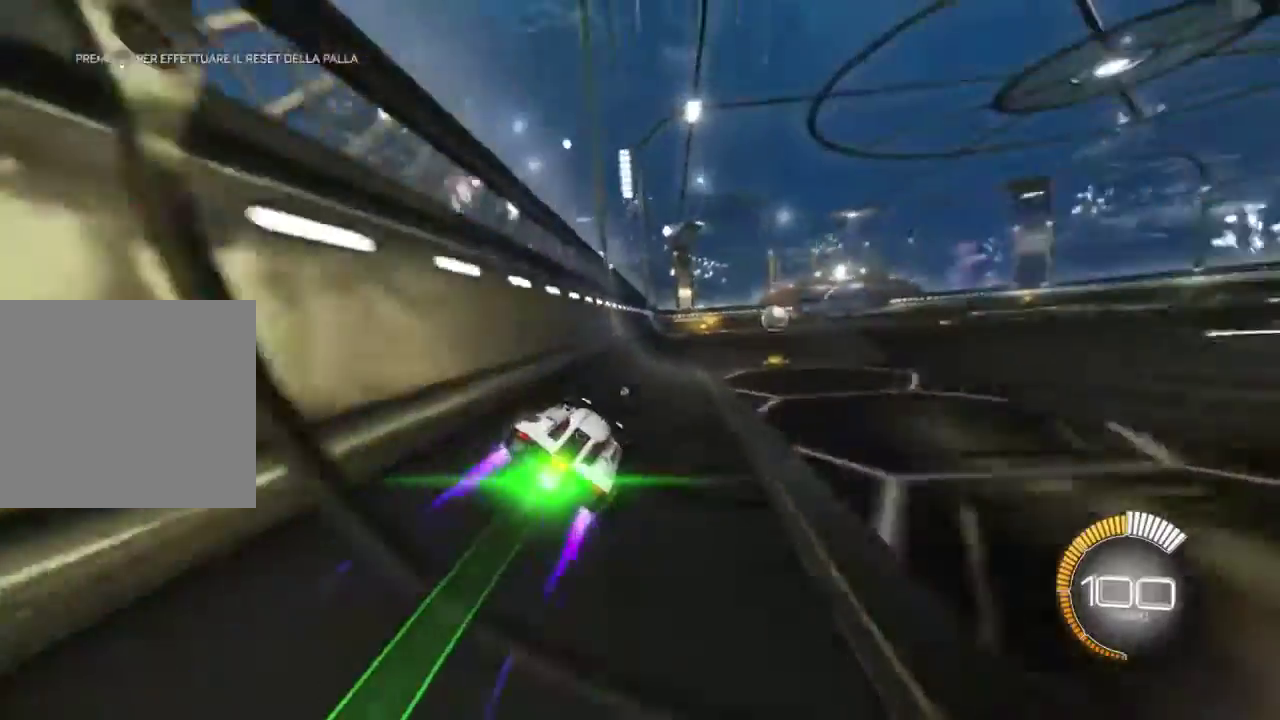
{"buttons": ["CIRCLE", "R2"], "events": []}
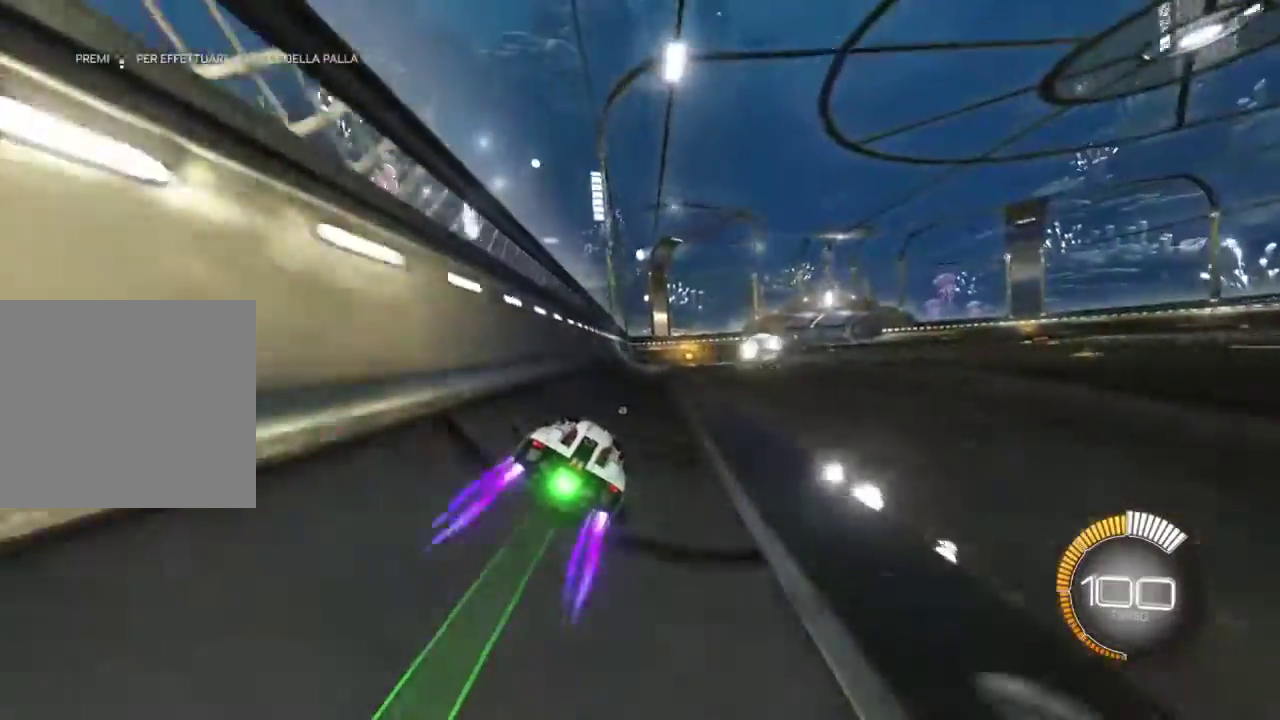
{"buttons": ["CIRCLE", "R2"], "events": []}
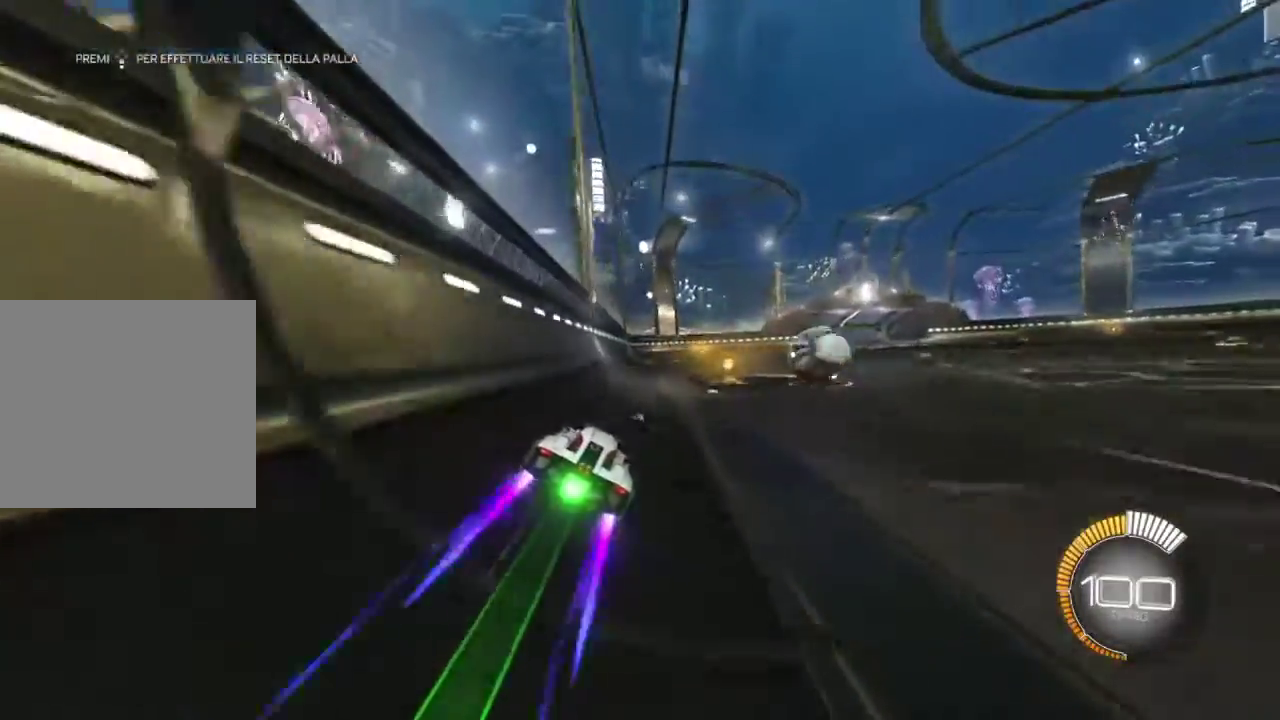
{"buttons": ["CIRCLE", "R2"], "events": []}
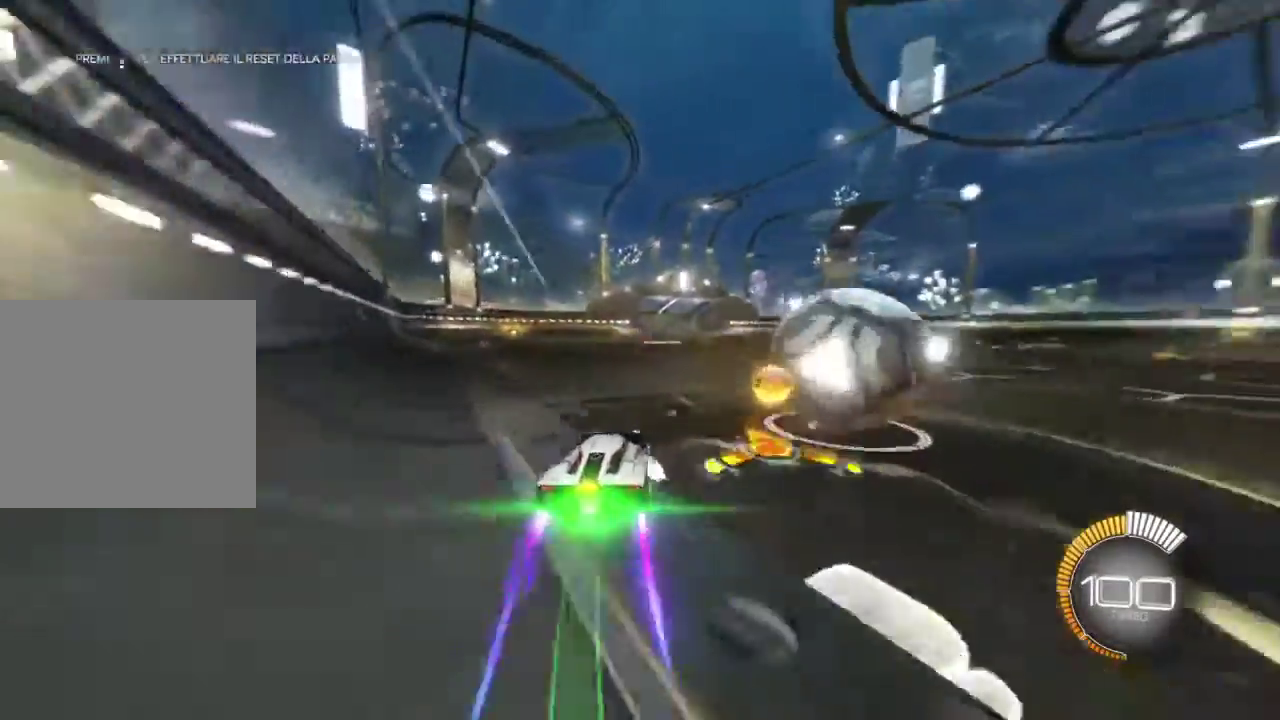
{"buttons": ["R2"], "events": [[233, "CIRCLE", "up"], [367, "CROSS", "down"], [500, "CROSS", "up"]]}
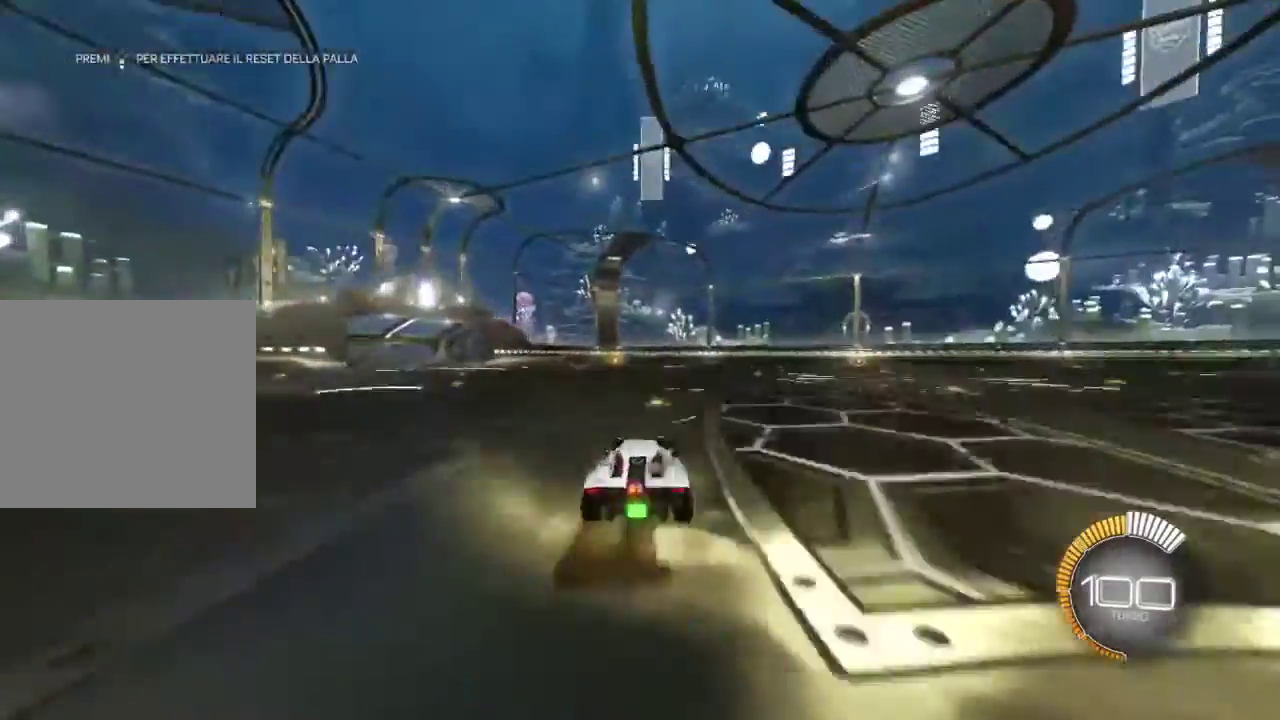
{"buttons": ["R2"], "events": [[67, "CIRCLE", "down"], [133, "R2", "up"], [267, "R2", "down"], [500, "CIRCLE", "up"]]}
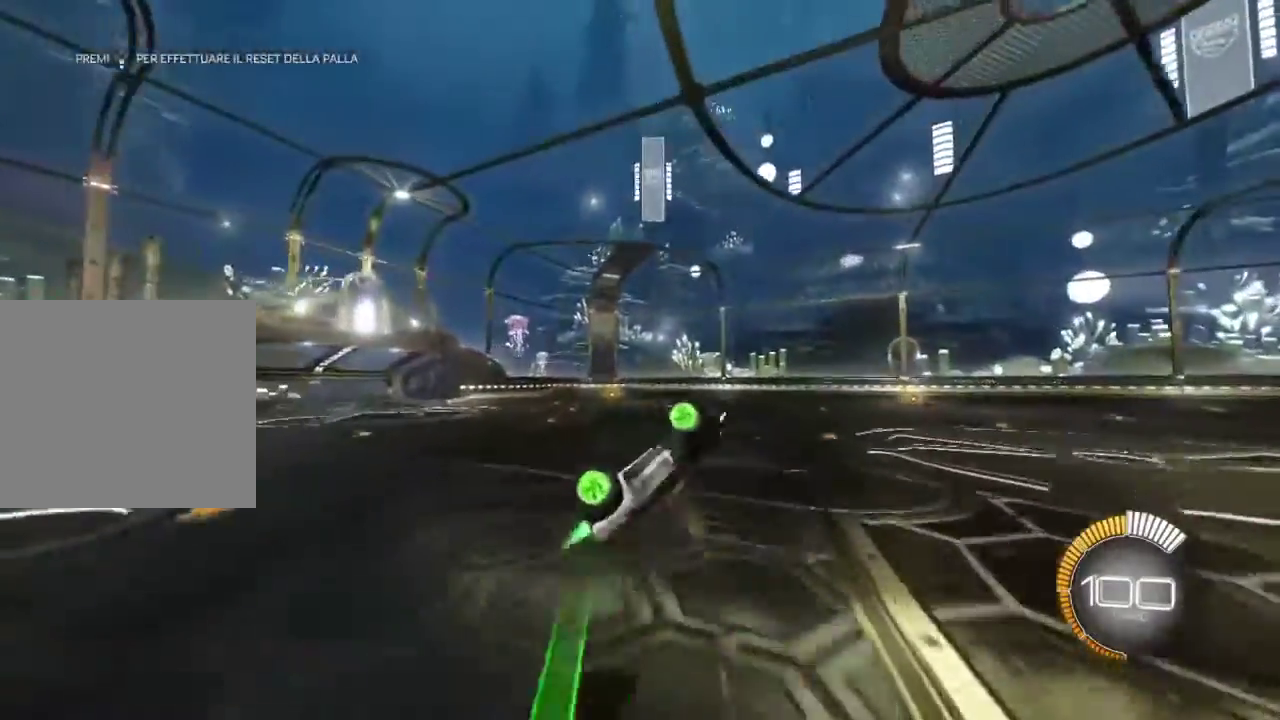
{"buttons": ["CIRCLE", "R2"], "events": [[67, "CROSS", "down"], [167, "CROSS", "up"], [167, "R2", "up"], [300, "CIRCLE", "down"], [300, "R2", "down"]]}
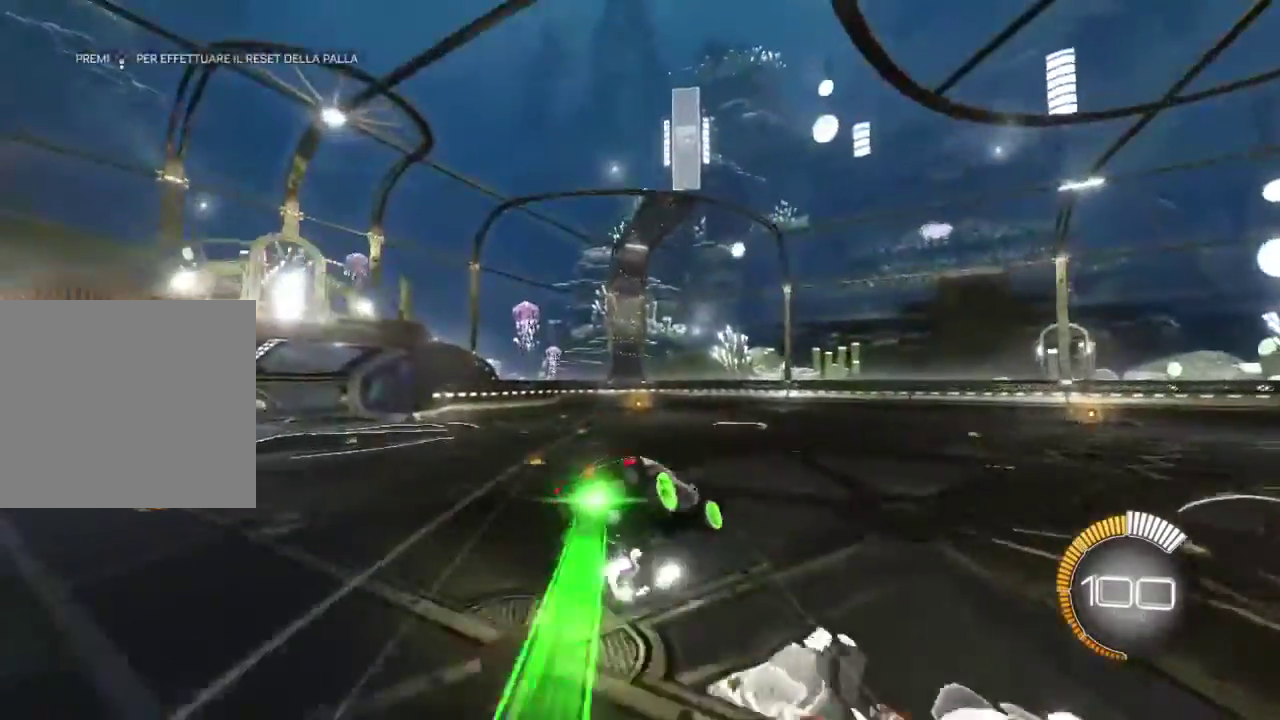
{"buttons": ["CIRCLE", "R2"], "events": [[133, "DPAD_DOWN", "down"], [300, "DPAD_DOWN", "up"]]}
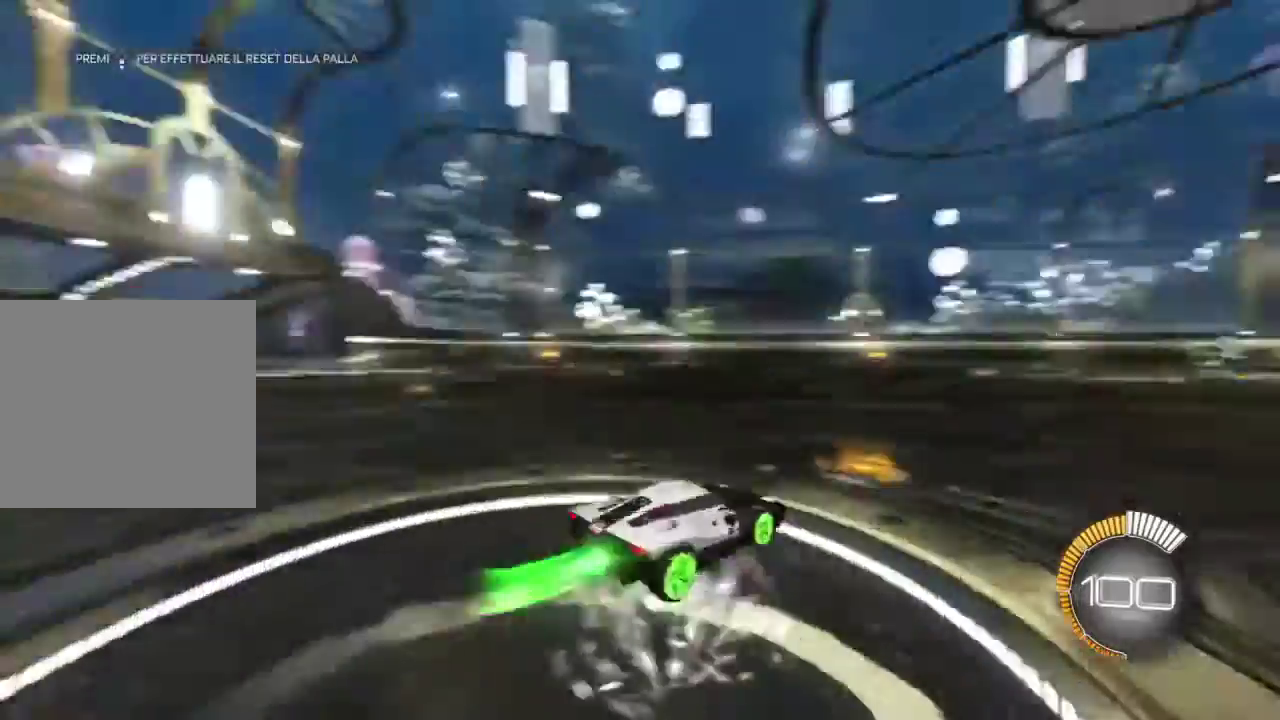
{"buttons": ["CIRCLE", "R2"], "events": []}
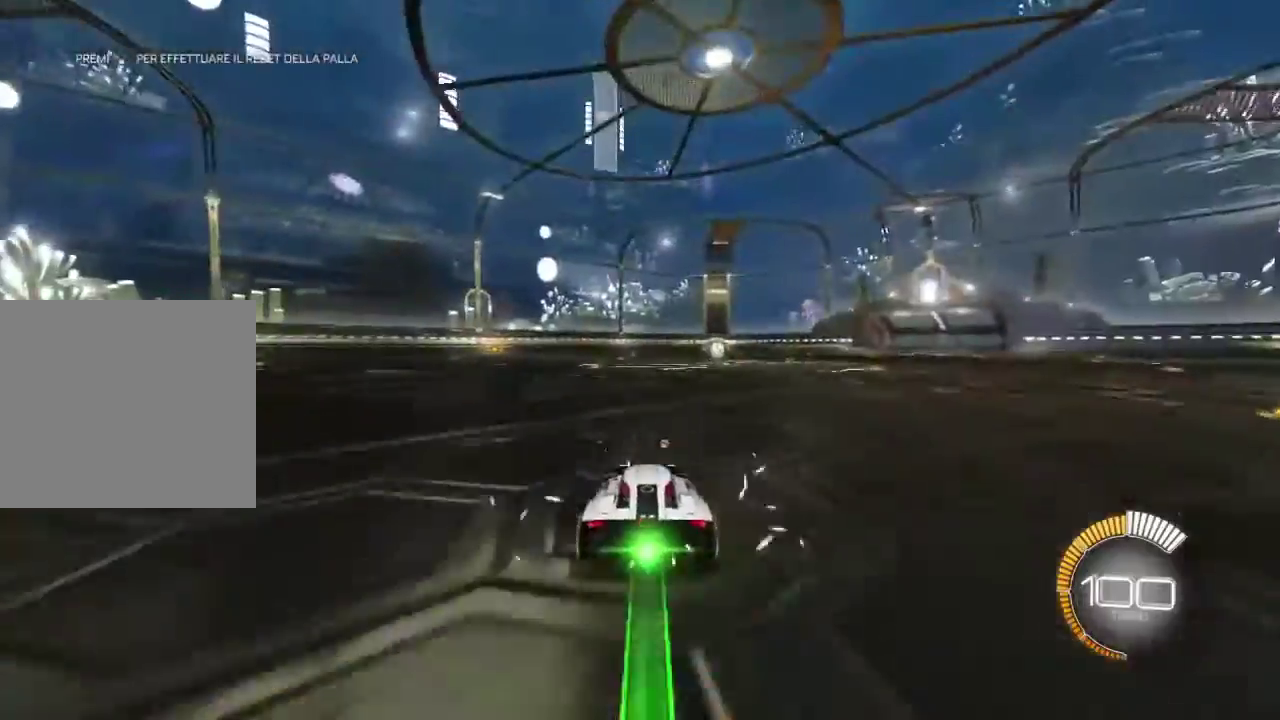
{"buttons": ["CIRCLE", "R2"], "events": []}
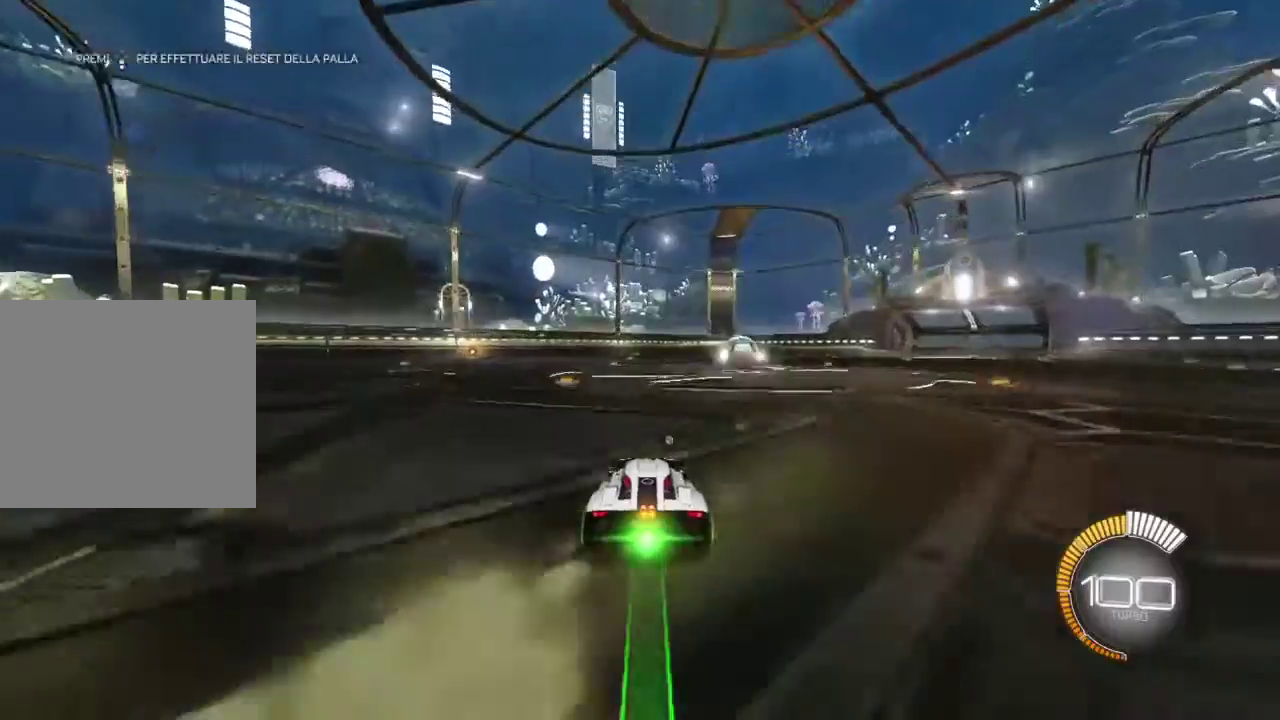
{"buttons": ["CIRCLE", "R2"], "events": []}
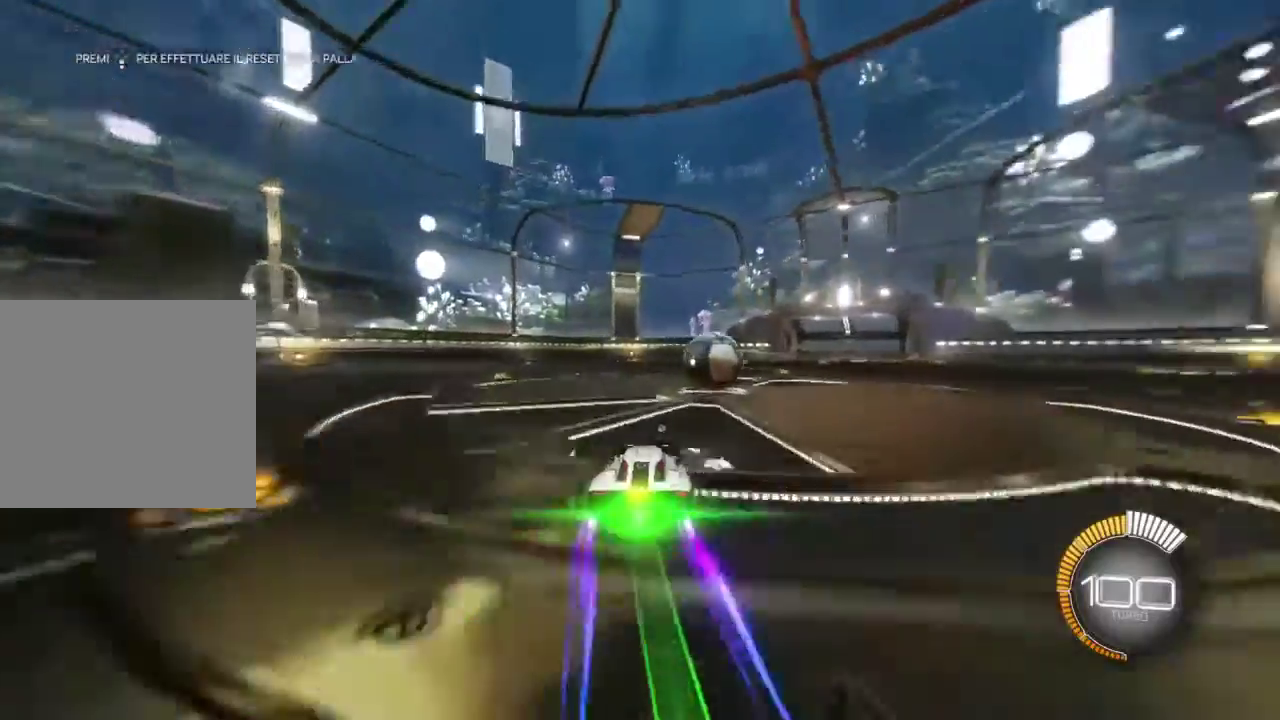
{"buttons": ["CIRCLE", "R2"], "events": []}
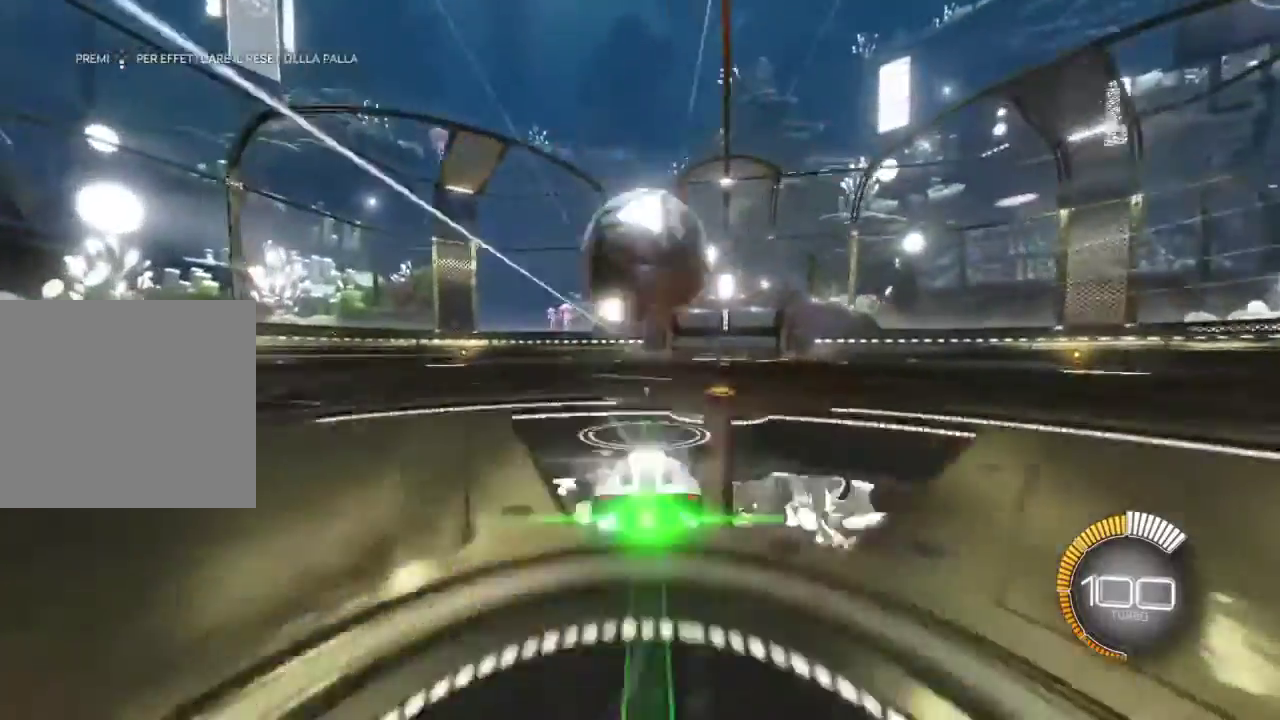
{"buttons": ["CROSS", "R2"], "events": [[300, "CIRCLE", "up"], [467, "CROSS", "down"]]}
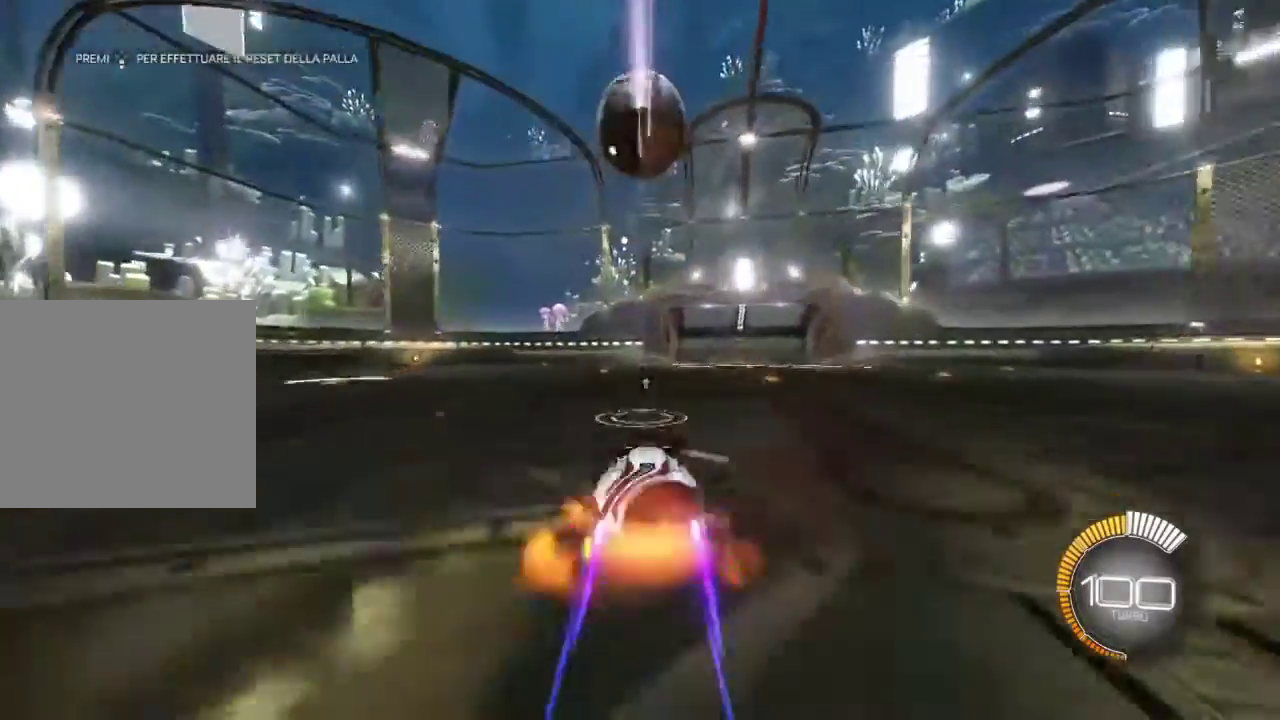
{"buttons": ["CIRCLE", "R2"], "events": [[67, "CROSS", "up"], [200, "CIRCLE", "down"]]}
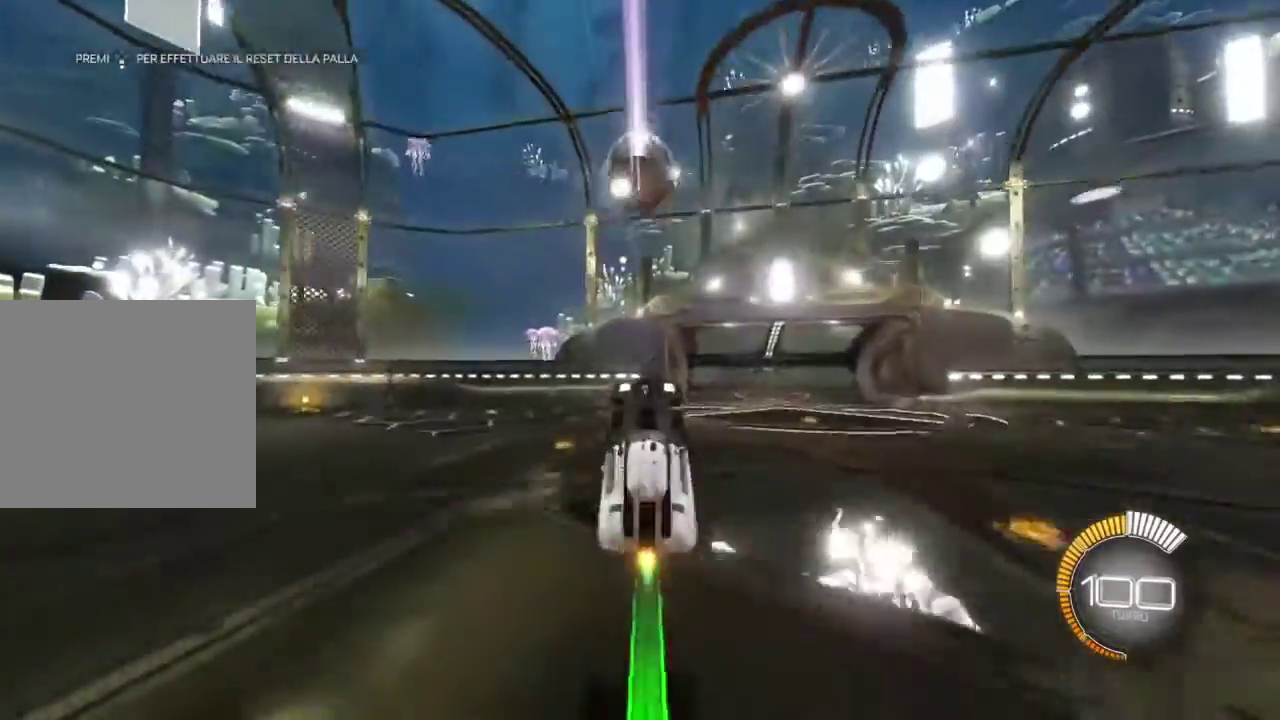
{"buttons": ["CIRCLE", "R2"], "events": []}
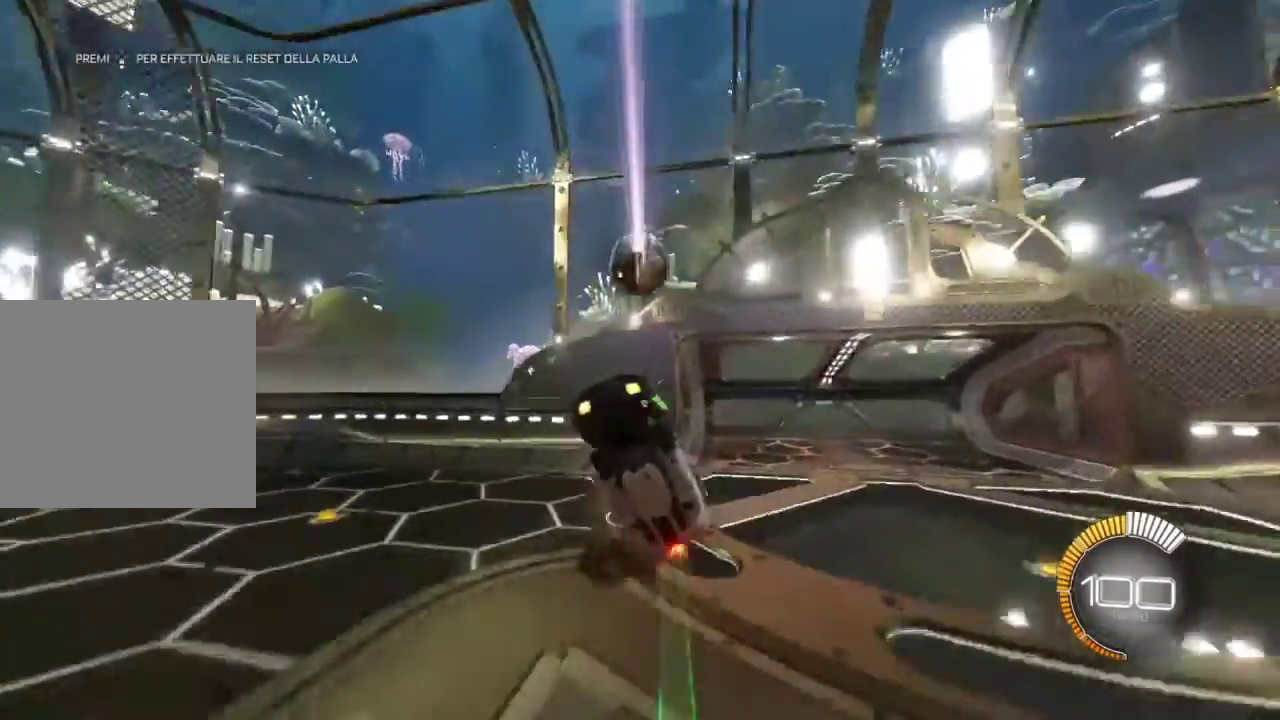
{"buttons": ["CIRCLE", "R2"], "events": []}
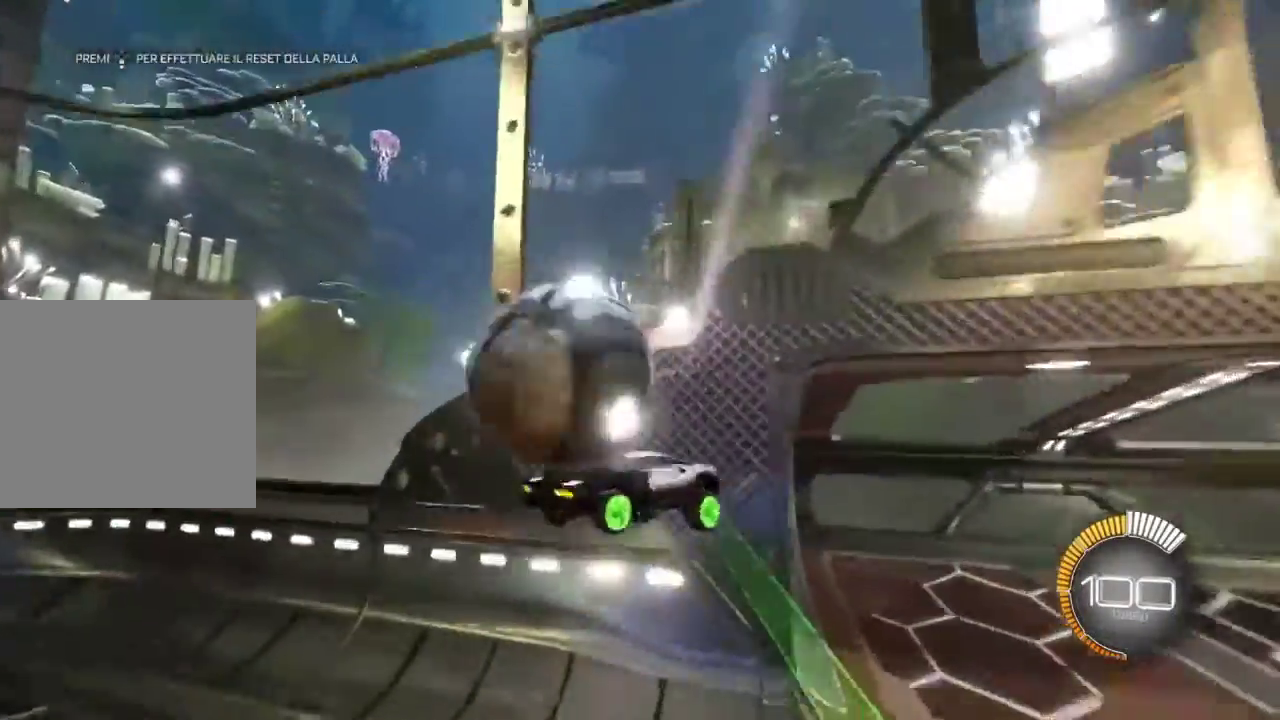
{"buttons": ["CIRCLE", "DPAD_DOWN"], "events": [[433, "DPAD_DOWN", "down"], [467, "R2", "up"]]}
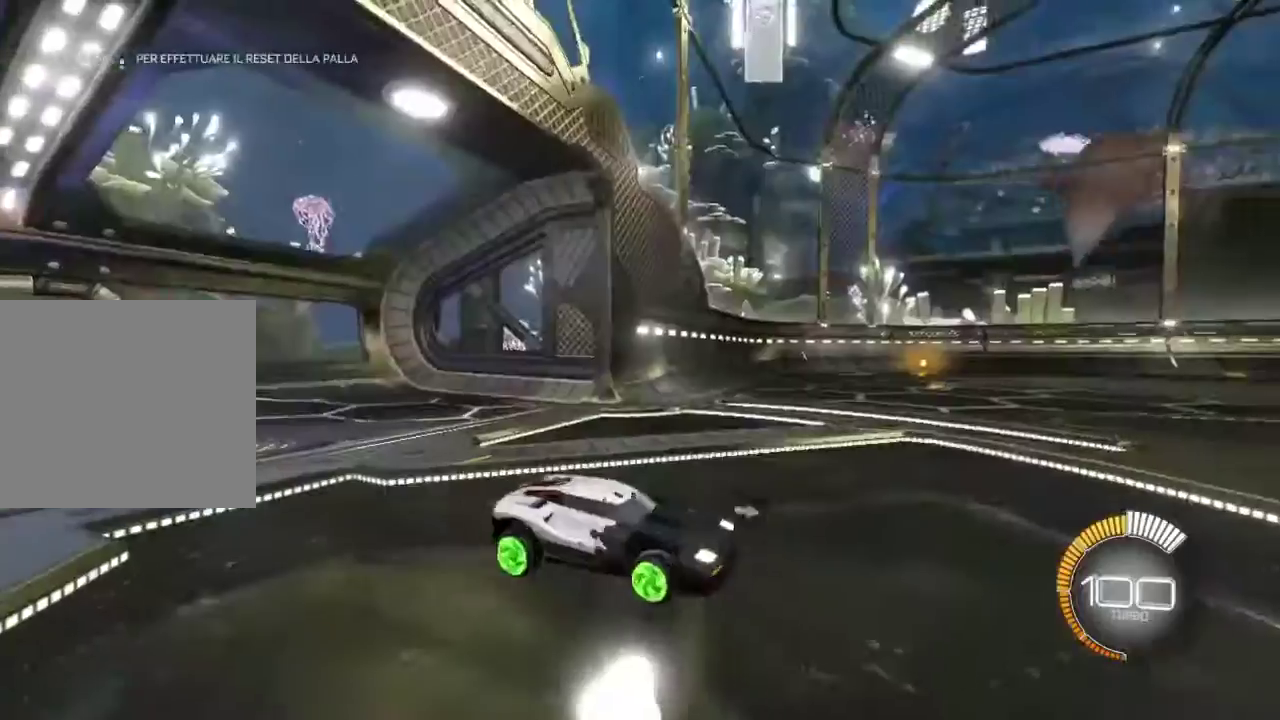
{"buttons": ["DPAD_DOWN"], "events": [[67, "DPAD_DOWN", "up"], [233, "CIRCLE", "up"], [400, "DPAD_DOWN", "down"]]}
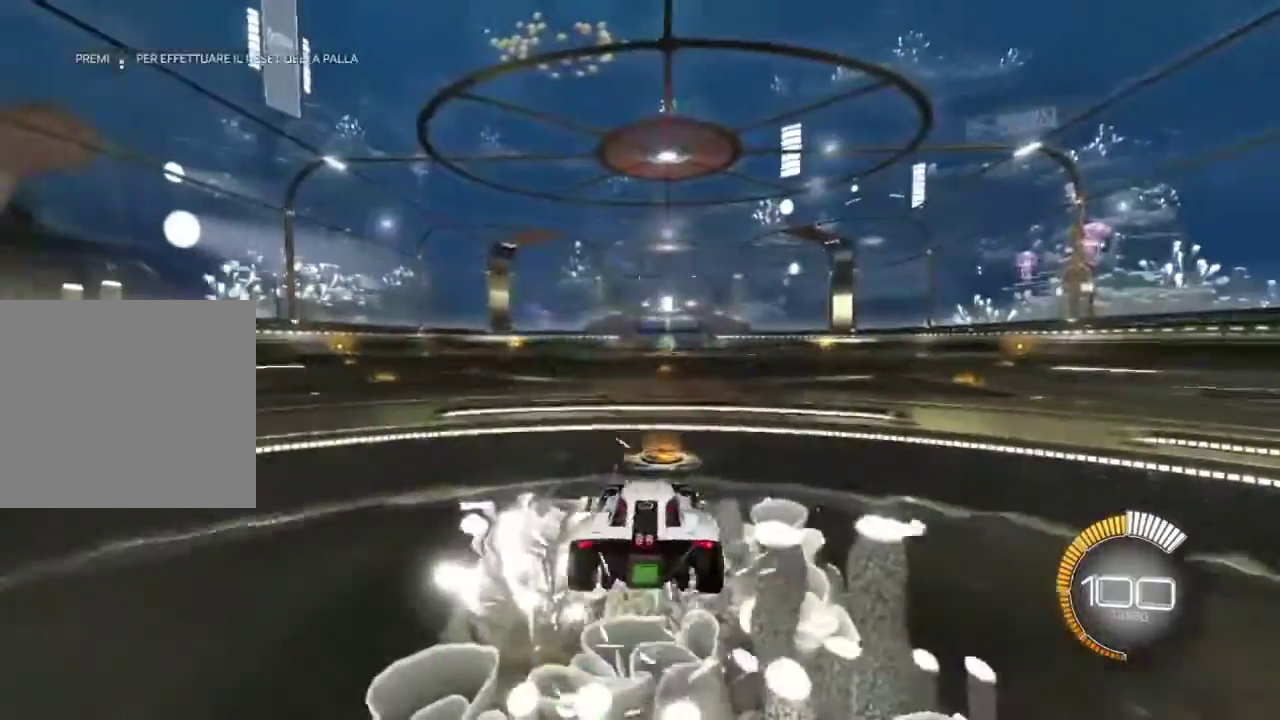
{"buttons": [], "events": [[33, "START", "down"], [67, "DPAD_DOWN", "up"], [200, "DPAD_DOWN", "down"], [233, "START", "up"], [333, "DPAD_DOWN", "up"], [400, "DPAD_DOWN", "down"], [500, "DPAD_DOWN", "up"]]}
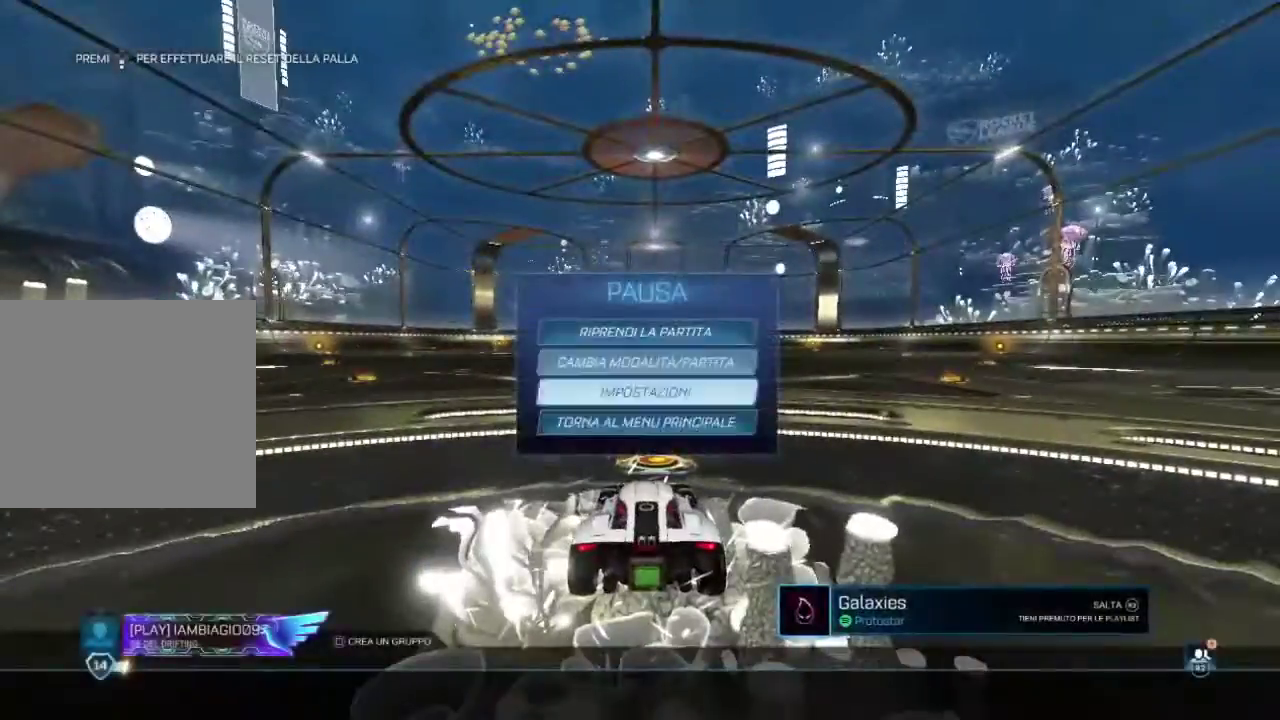
{"buttons": ["CROSS"], "events": [[67, "DPAD_DOWN", "down"], [167, "DPAD_DOWN", "up"], [300, "DPAD_UP", "down"], [367, "DPAD_UP", "up"], [467, "CROSS", "down"]]}
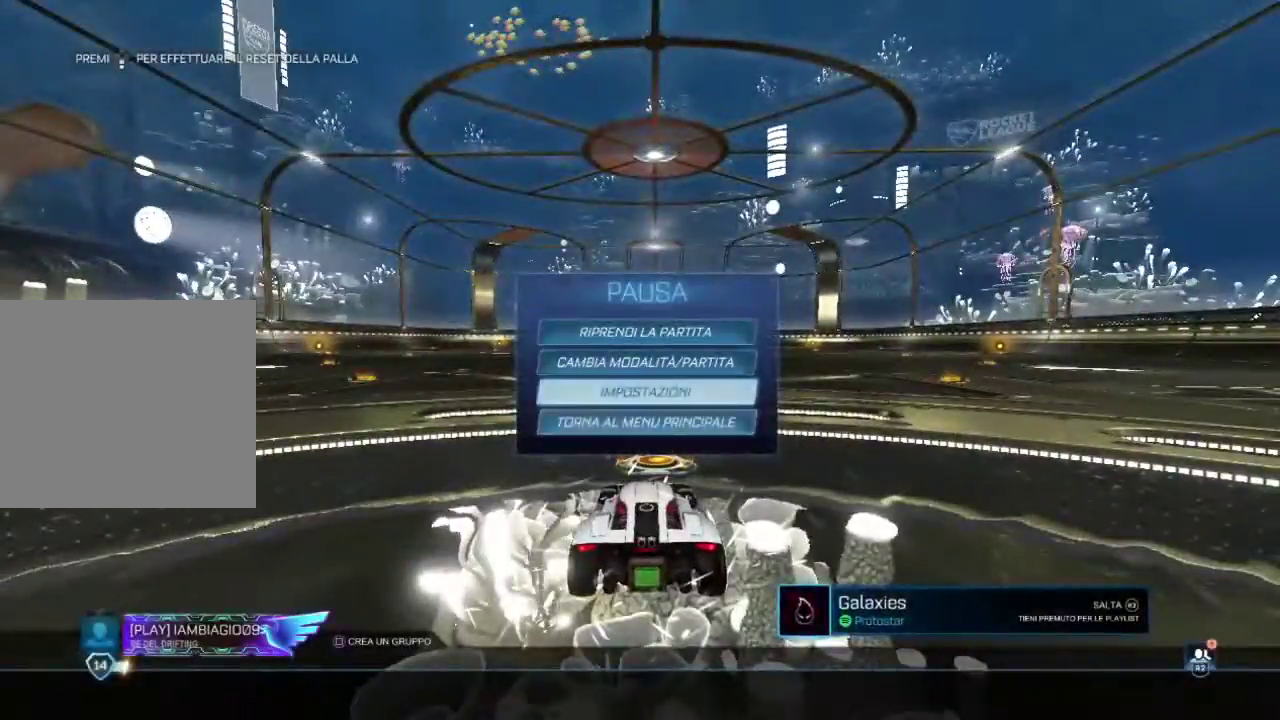
{"buttons": [], "events": [[100, "CROSS", "up"]]}